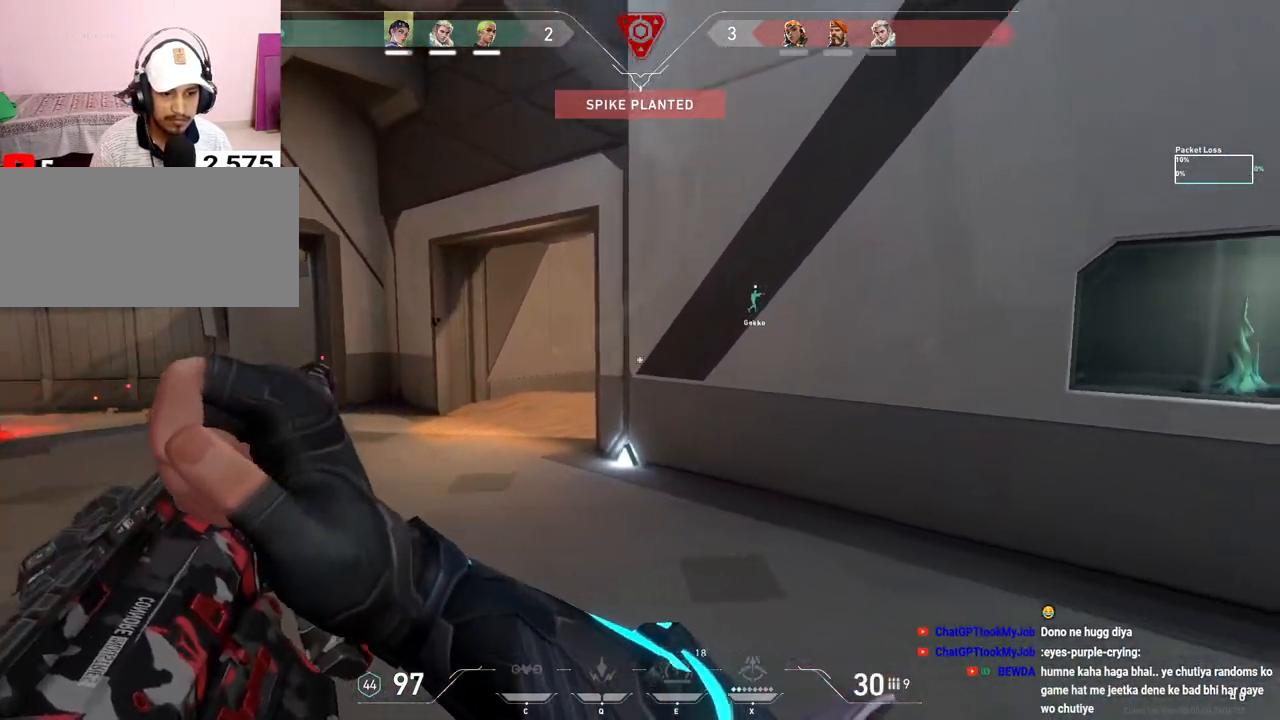
Gameplay with keyboard and mouse; each line is a JSON object with the keys and mouse buttons held at the frame after it. "events" lists presses ("down") and releases ("up") of "a", "ctrl", "d", "e", "f", "q", "r", "s", "shift", "space", "tab", "w", "mouse_left", "mouse_wheel", "mouse_right", "mouse_mb4" and "mouse_mb5" between this image and that frame as [ms after this image, input, new state], when the widget could be followed in between. "mouse_left", "mouse_wheel", "mouse_right", "mouse_mb4", "mouse_mb5" = the "left", "wheel", "right", "mb4", "mb5" buttons of the "mouse" list. No other keys are recorded. "wheel" means that the mouse wheel is clicked or scrolled. Mouse movement is not recorded.
{"keys": ["d"], "mouse": [], "events": [[250, "w", "up"], [433, "a", "up"], [467, "d", "down"]]}
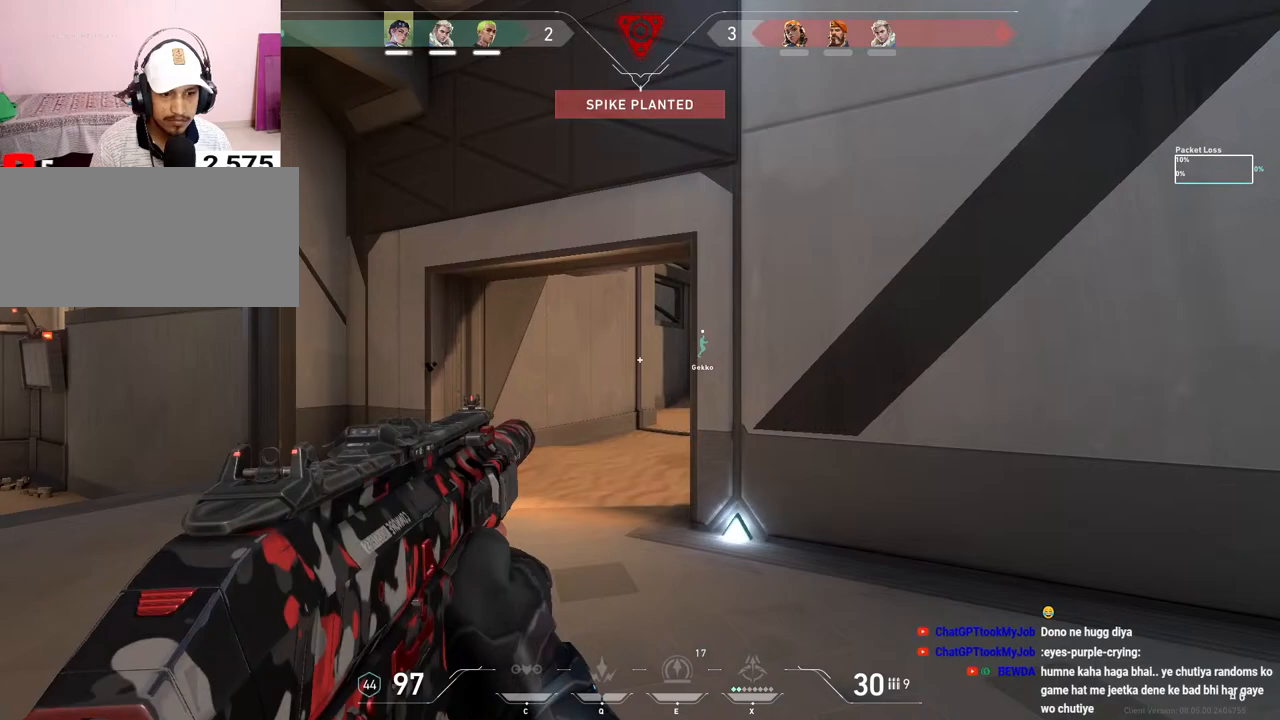
{"keys": ["d"], "mouse": [], "events": [[167, "a", "down"], [183, "d", "up"], [383, "a", "up"], [400, "d", "down"]]}
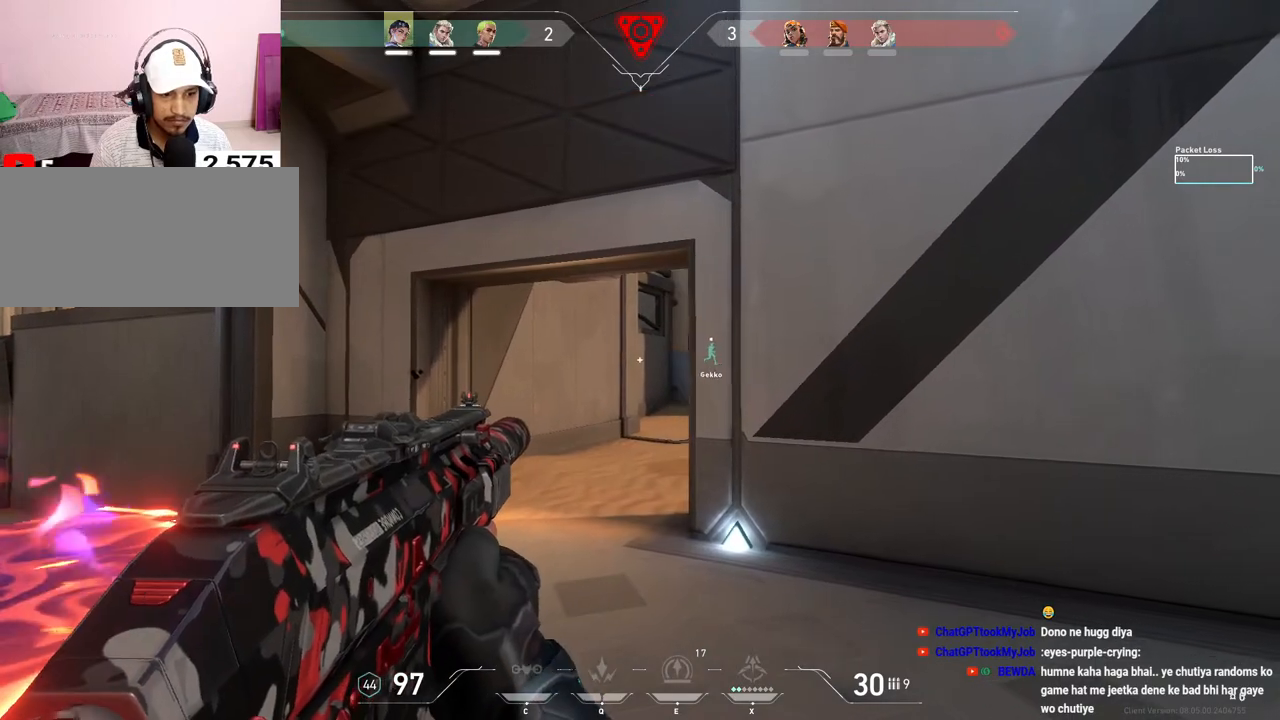
{"keys": ["d"], "mouse": [], "events": [[50, "a", "down"], [50, "d", "up"], [217, "a", "up"], [217, "d", "down"], [367, "a", "down"], [367, "d", "up"], [483, "a", "up"], [483, "d", "down"]]}
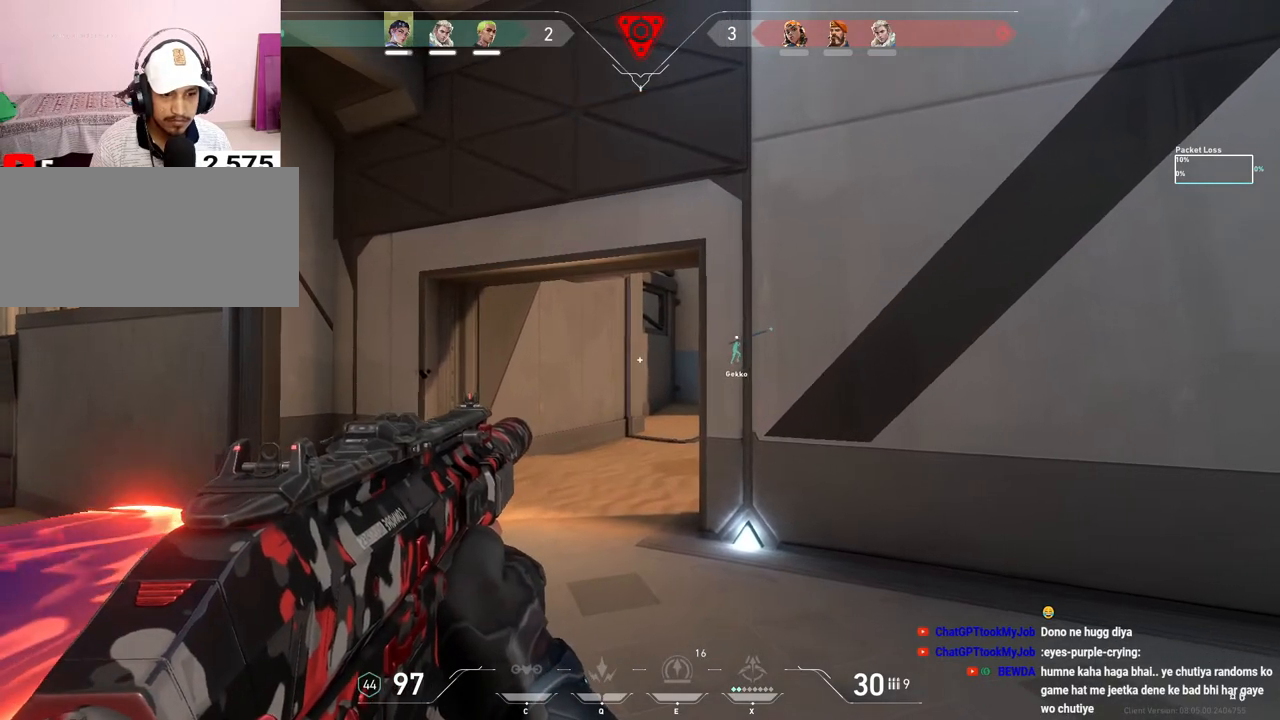
{"keys": ["a", "w"], "mouse": [], "events": [[100, "w", "down"], [250, "d", "up"], [483, "a", "down"]]}
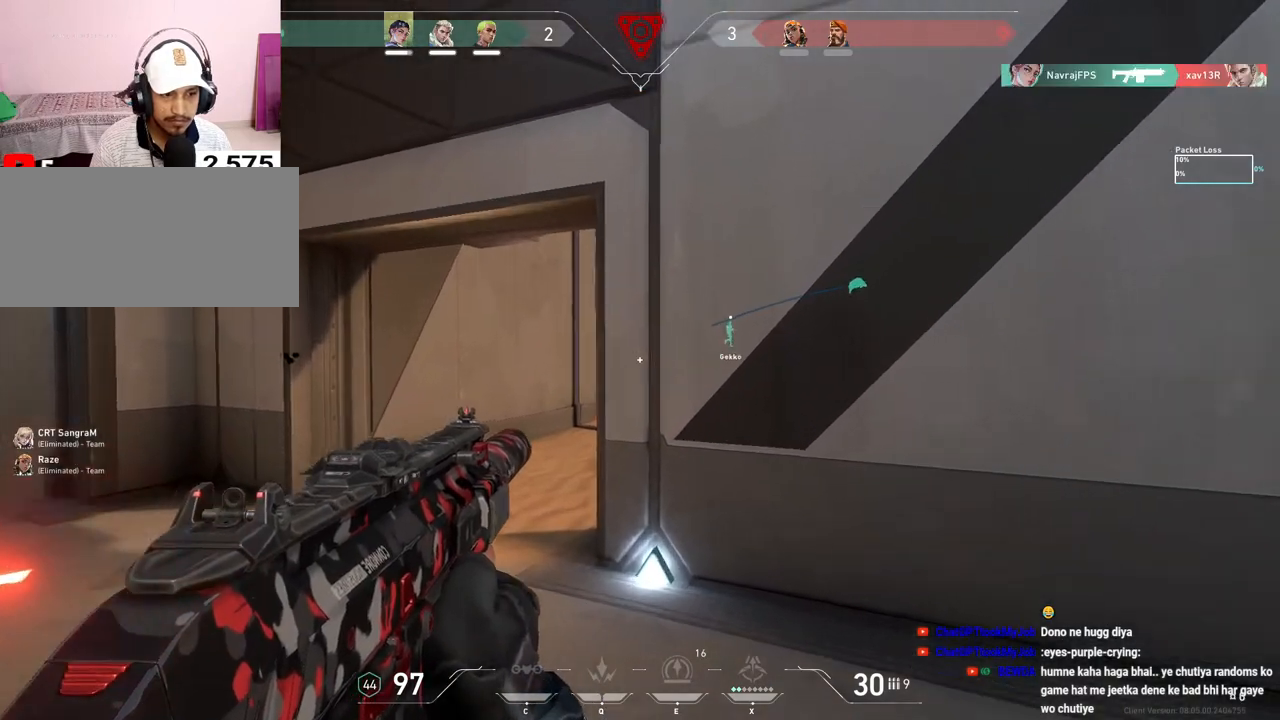
{"keys": ["a", "w"], "mouse": [], "events": []}
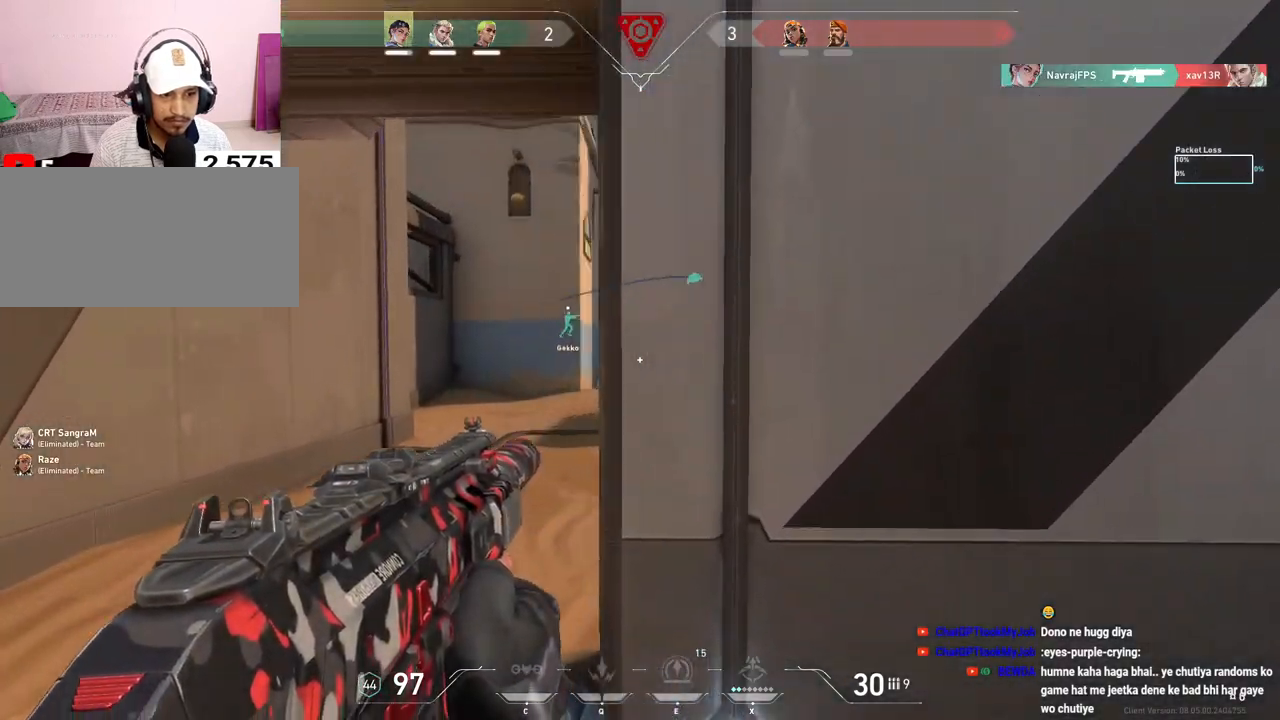
{"keys": ["a"], "mouse": [], "events": [[33, "w", "up"], [117, "a", "up"], [117, "d", "down"], [367, "a", "down"], [383, "d", "up"]]}
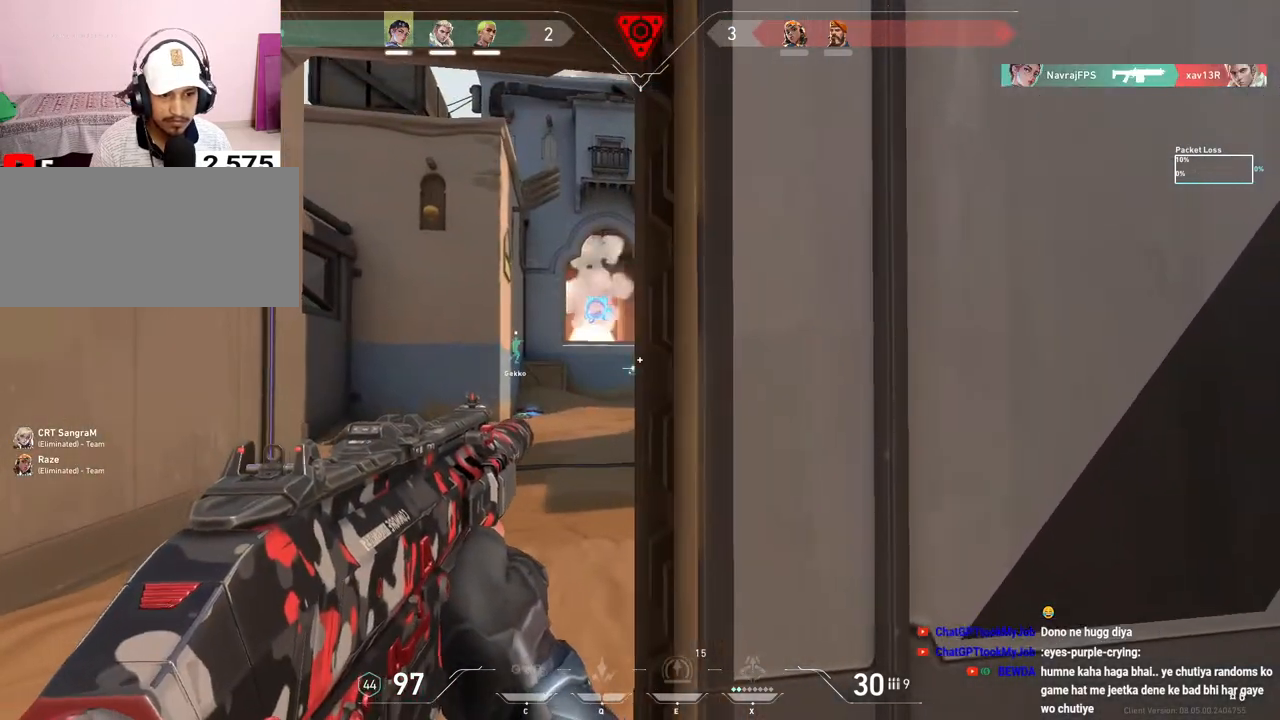
{"keys": ["a"], "mouse": [], "events": [[83, "w", "down"], [250, "w", "up"]]}
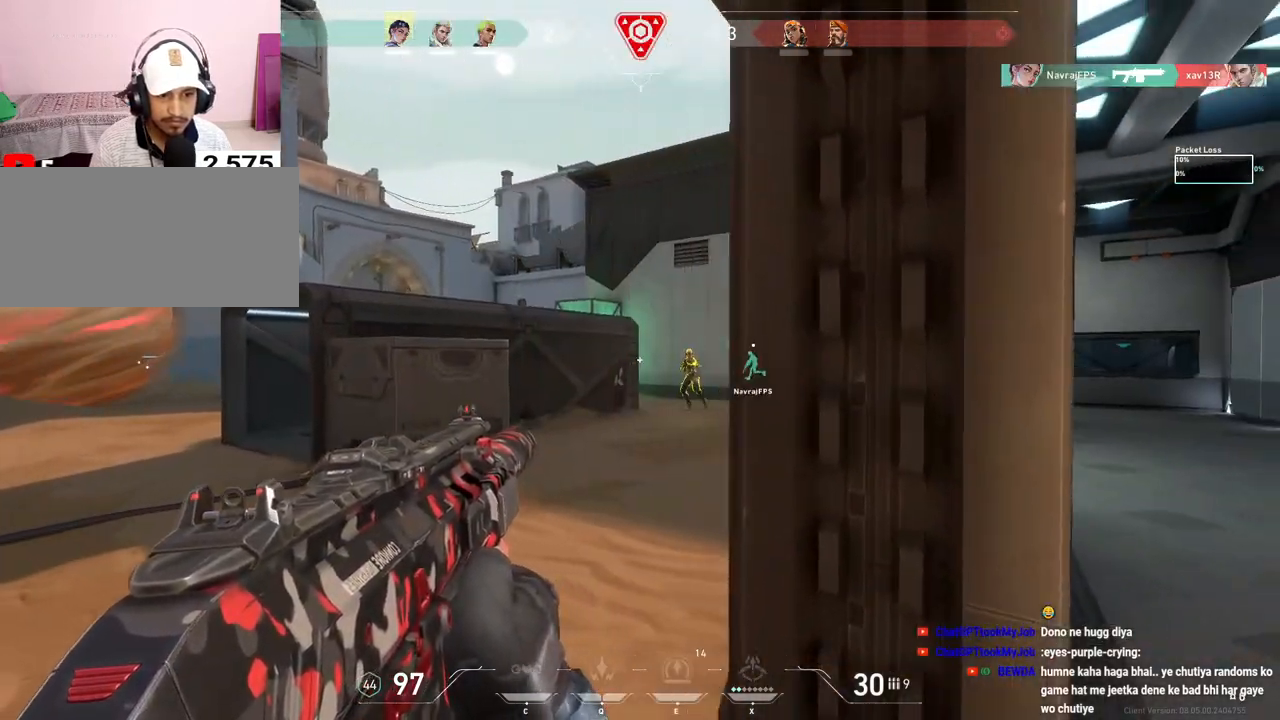
{"keys": ["d"], "mouse": ["left"], "events": [[17, "a", "up"], [17, "d", "down"], [150, "mouse_left", "down"]]}
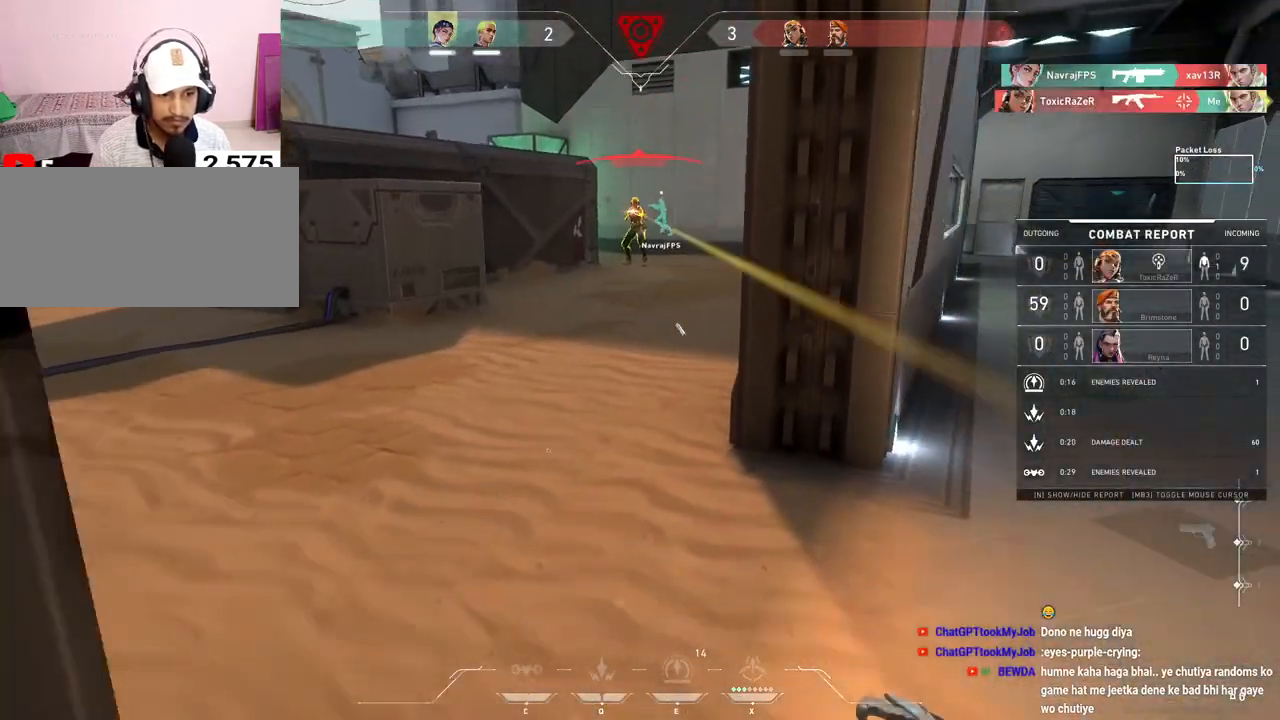
{"keys": [], "mouse": [], "events": [[117, "mouse_left", "up"], [183, "d", "up"]]}
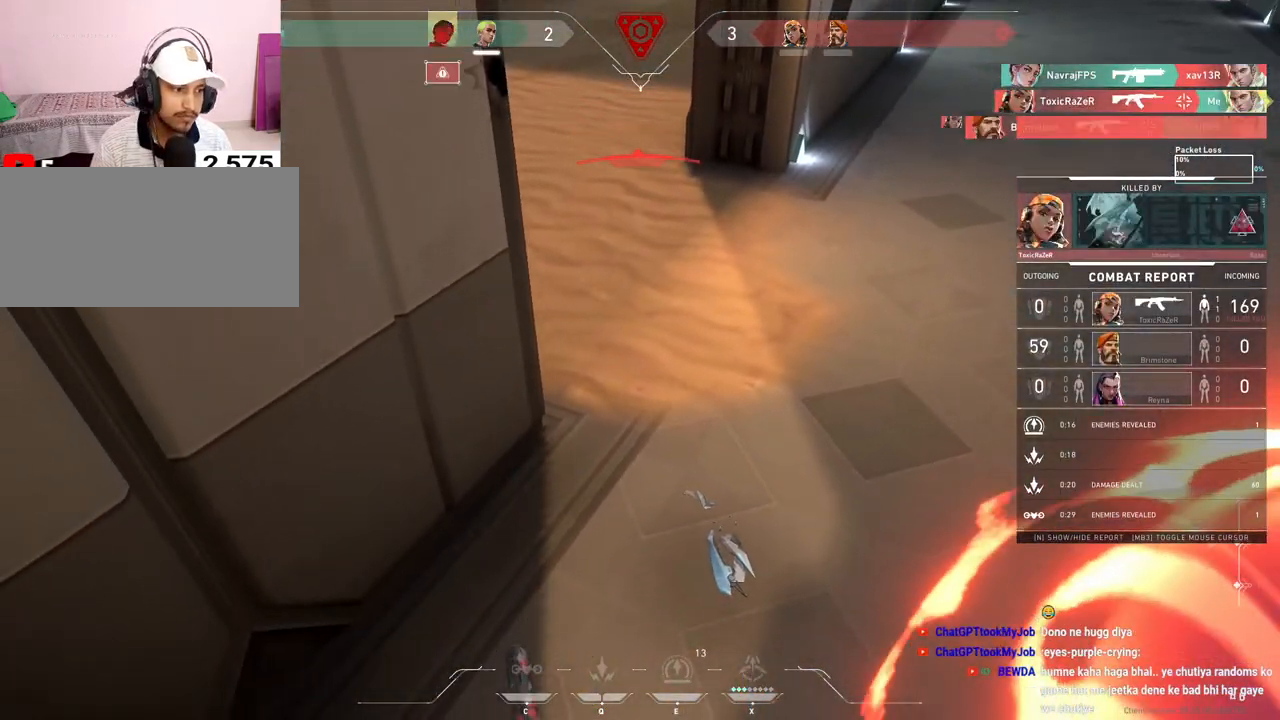
{"keys": ["tab"], "mouse": [], "events": [[400, "tab", "down"]]}
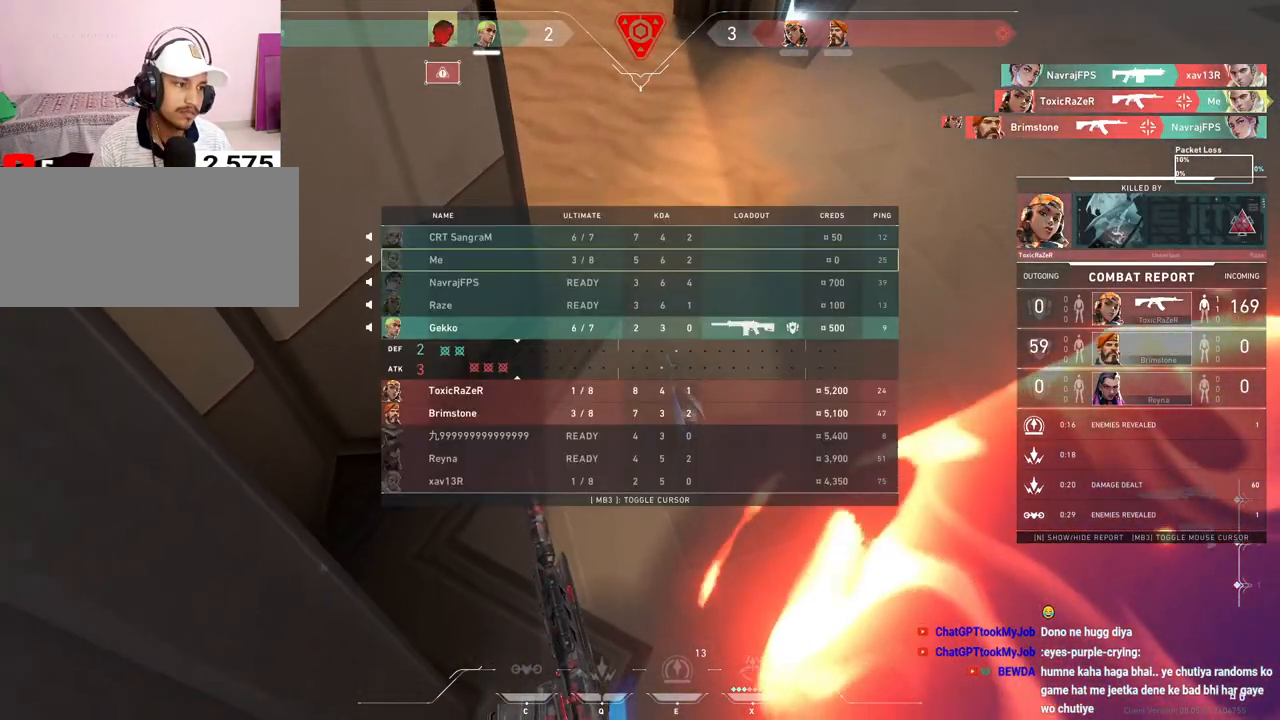
{"keys": ["tab"], "mouse": [], "events": [[250, "mouse_right", "down"], [400, "mouse_right", "up"]]}
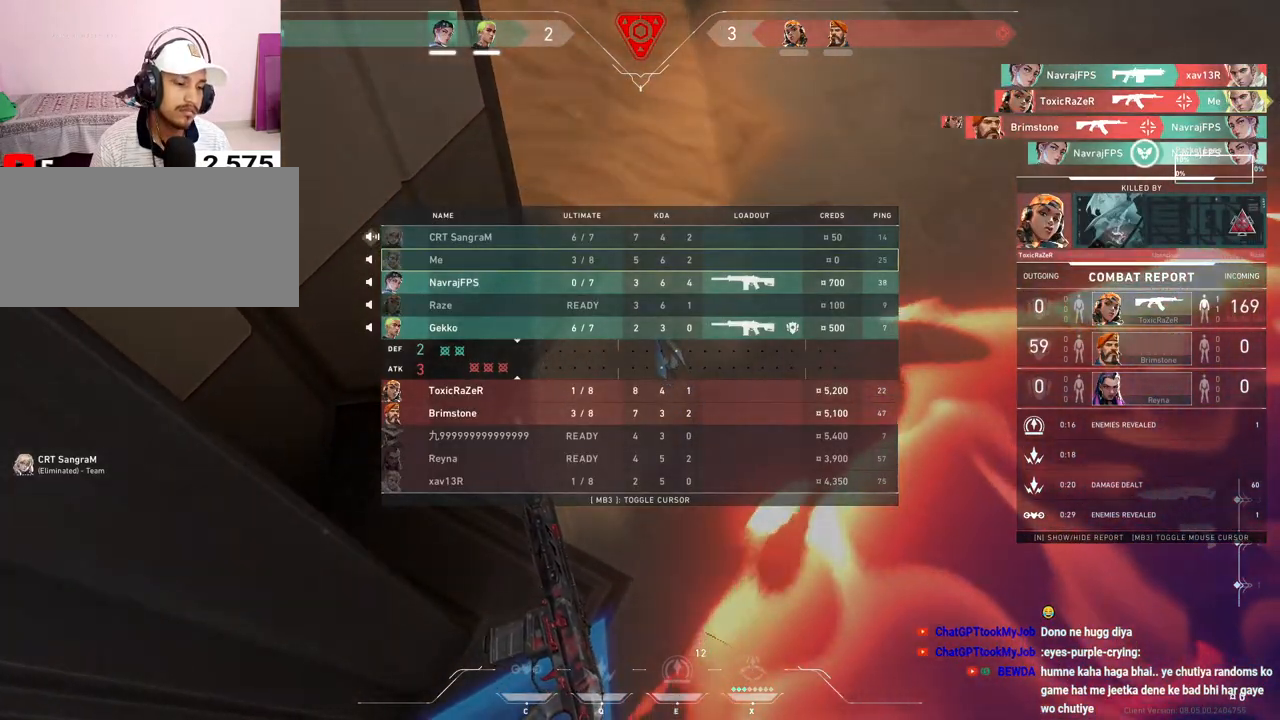
{"keys": ["tab"], "mouse": [], "events": []}
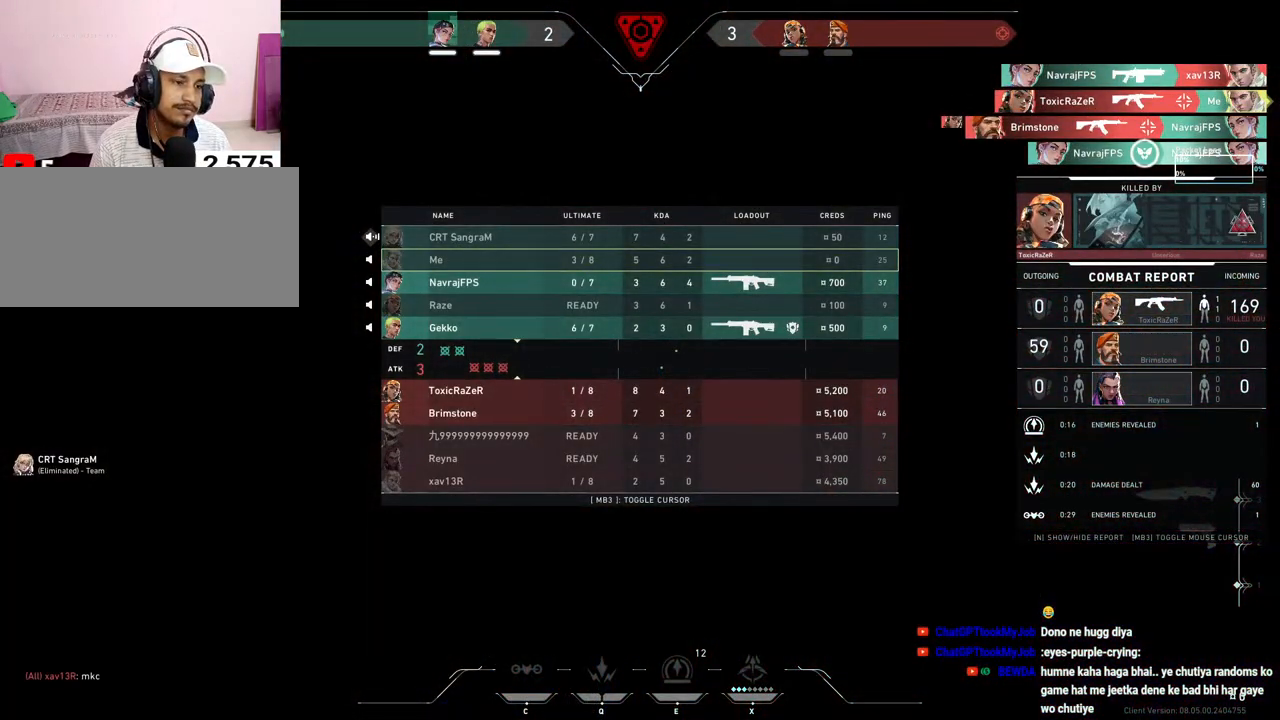
{"keys": [], "mouse": [], "events": [[17, "mouse_right", "down"], [133, "mouse_right", "up"], [167, "tab", "up"], [267, "mouse_left", "down"], [383, "mouse_left", "up"]]}
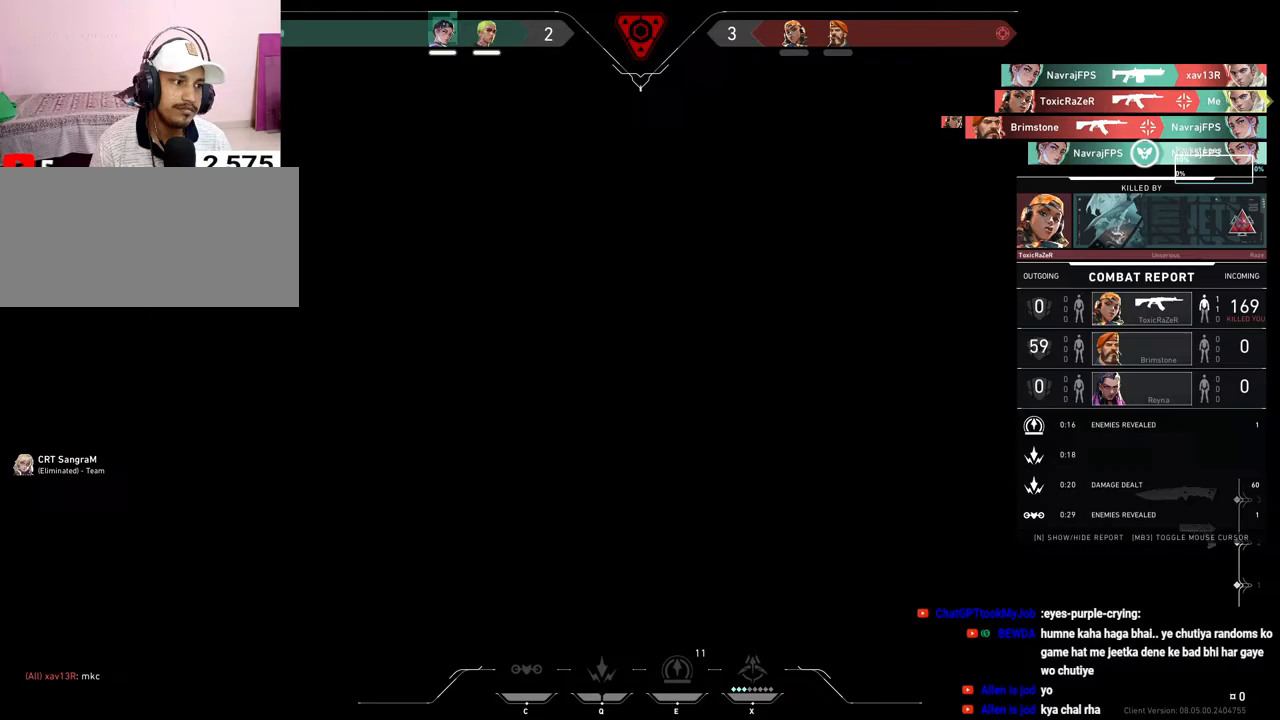
{"keys": [], "mouse": ["right"], "events": [[50, "mouse_right", "down"], [183, "mouse_right", "up"], [450, "mouse_right", "down"]]}
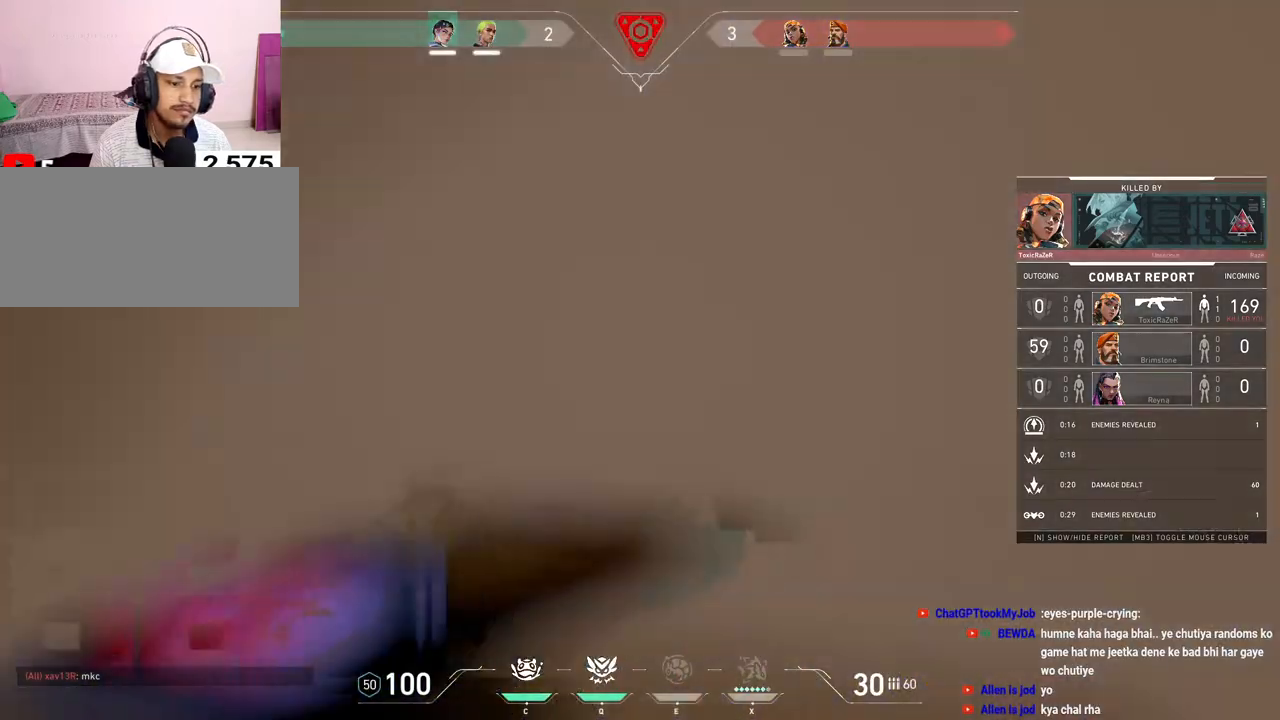
{"keys": [], "mouse": [], "events": [[83, "mouse_right", "up"]]}
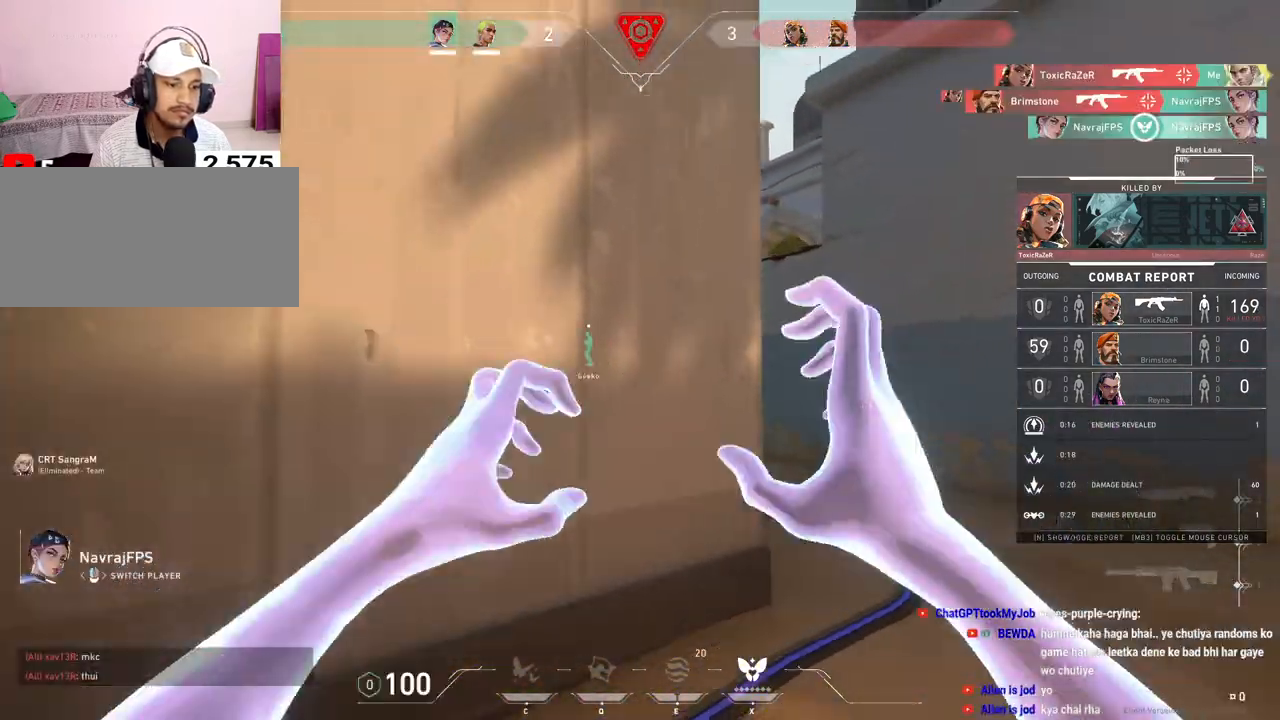
{"keys": [], "mouse": [], "events": [[133, "mouse_right", "down"], [267, "mouse_right", "up"], [333, "mouse_left", "down"], [467, "mouse_left", "up"]]}
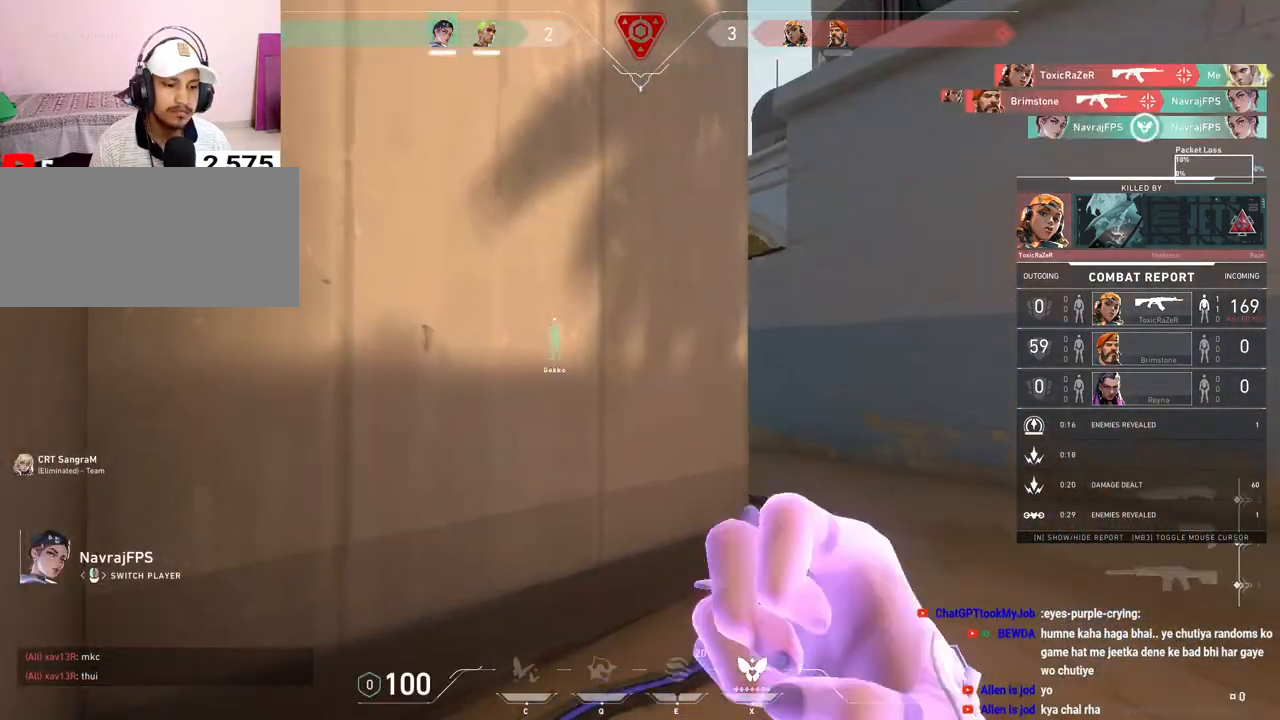
{"keys": [], "mouse": [], "events": [[383, "mouse_right", "down"], [500, "mouse_right", "up"]]}
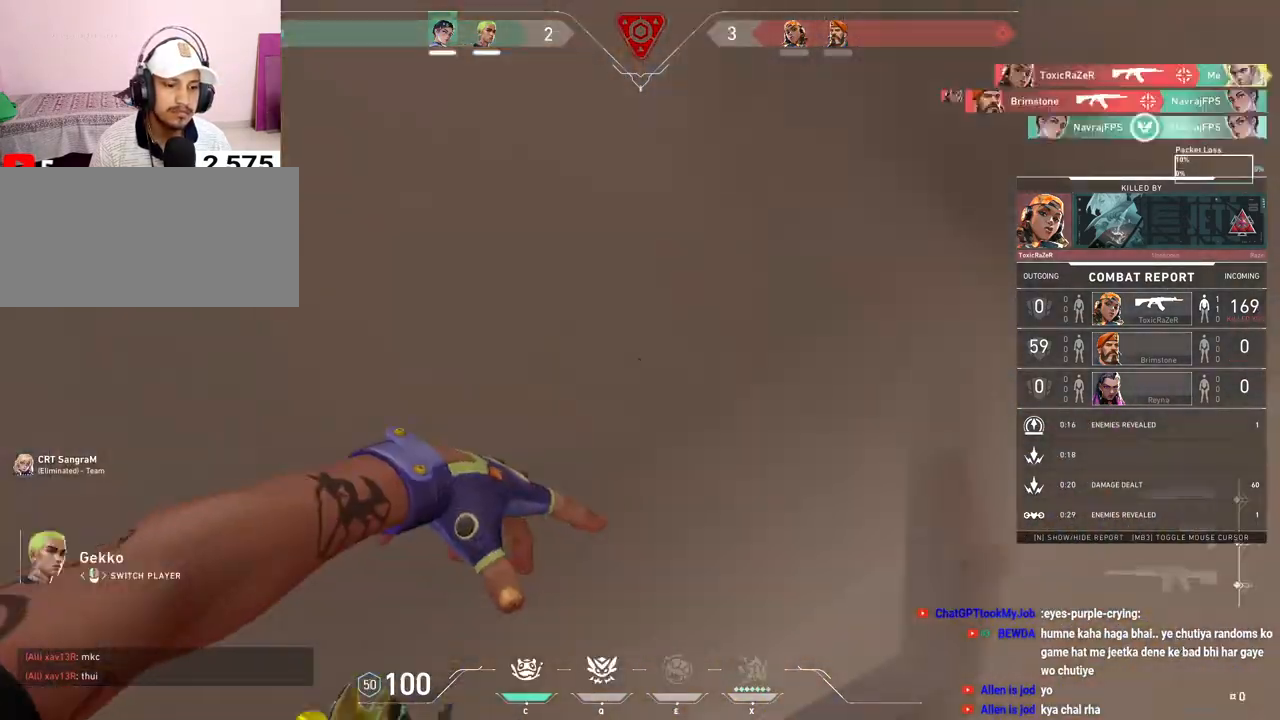
{"keys": [], "mouse": ["right"], "events": [[150, "mouse_left", "down"], [300, "mouse_left", "up"], [450, "mouse_right", "down"]]}
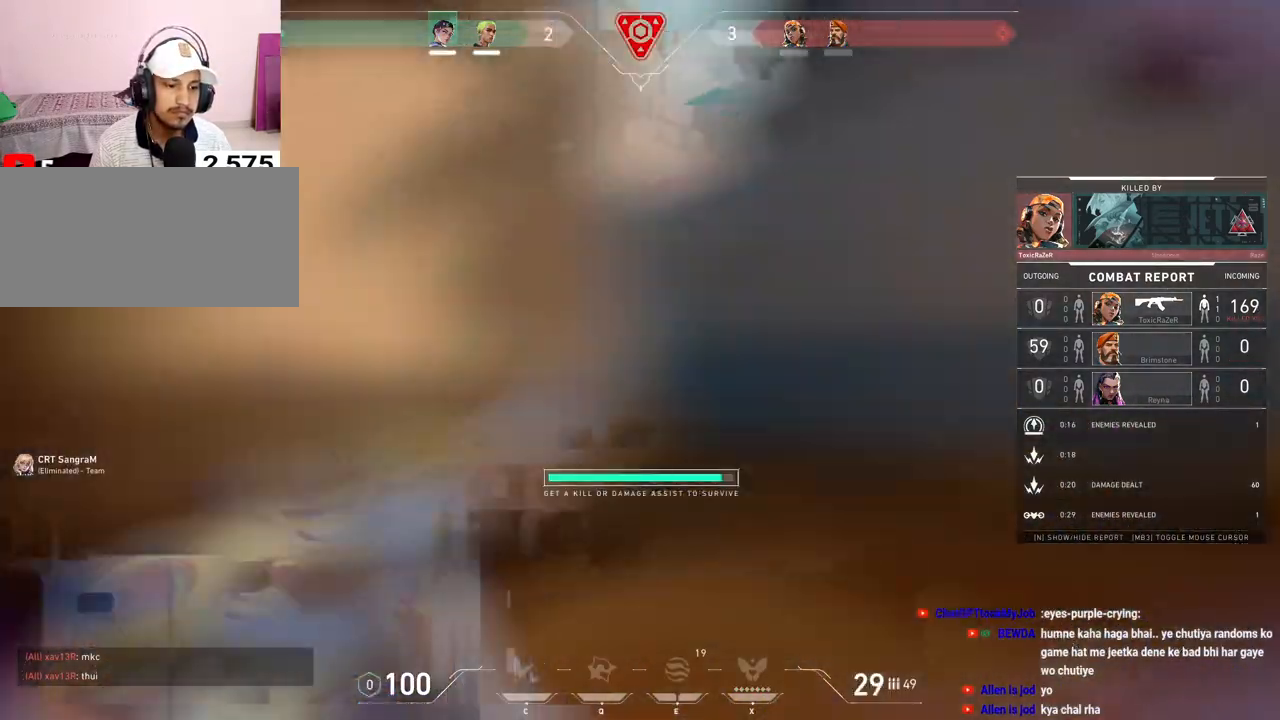
{"keys": [], "mouse": [], "events": [[67, "mouse_right", "up"]]}
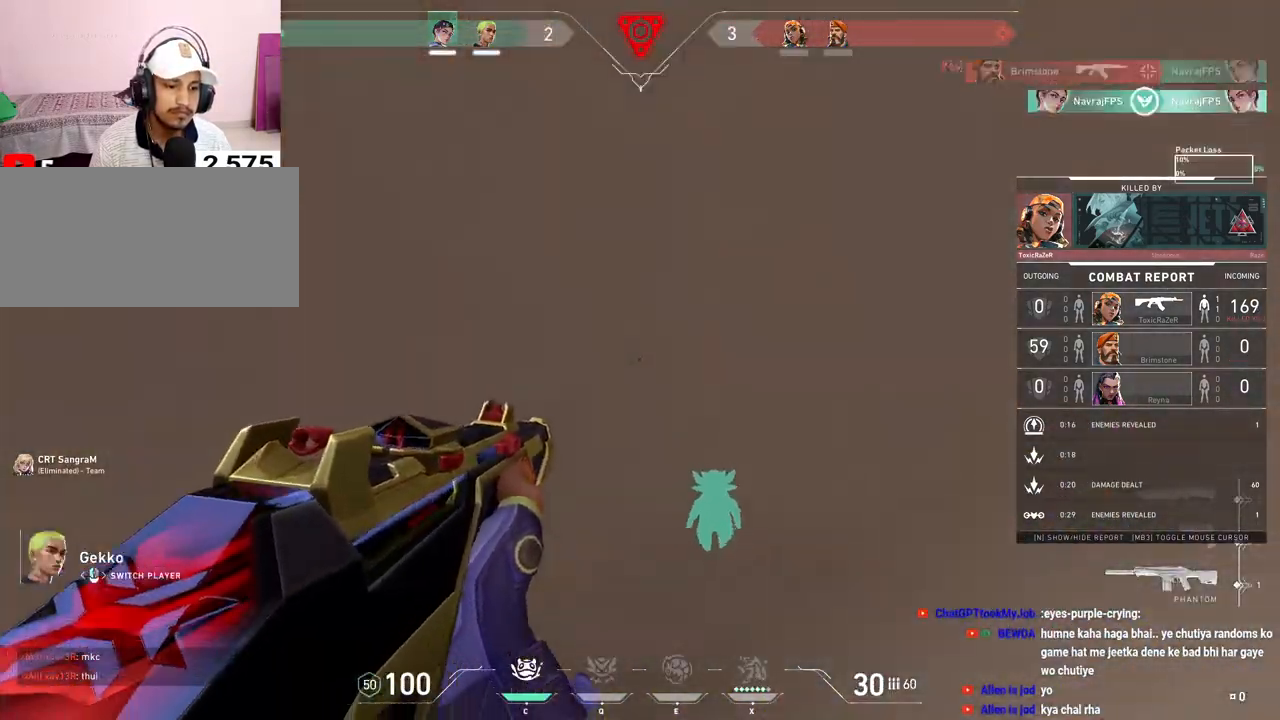
{"keys": [], "mouse": [], "events": []}
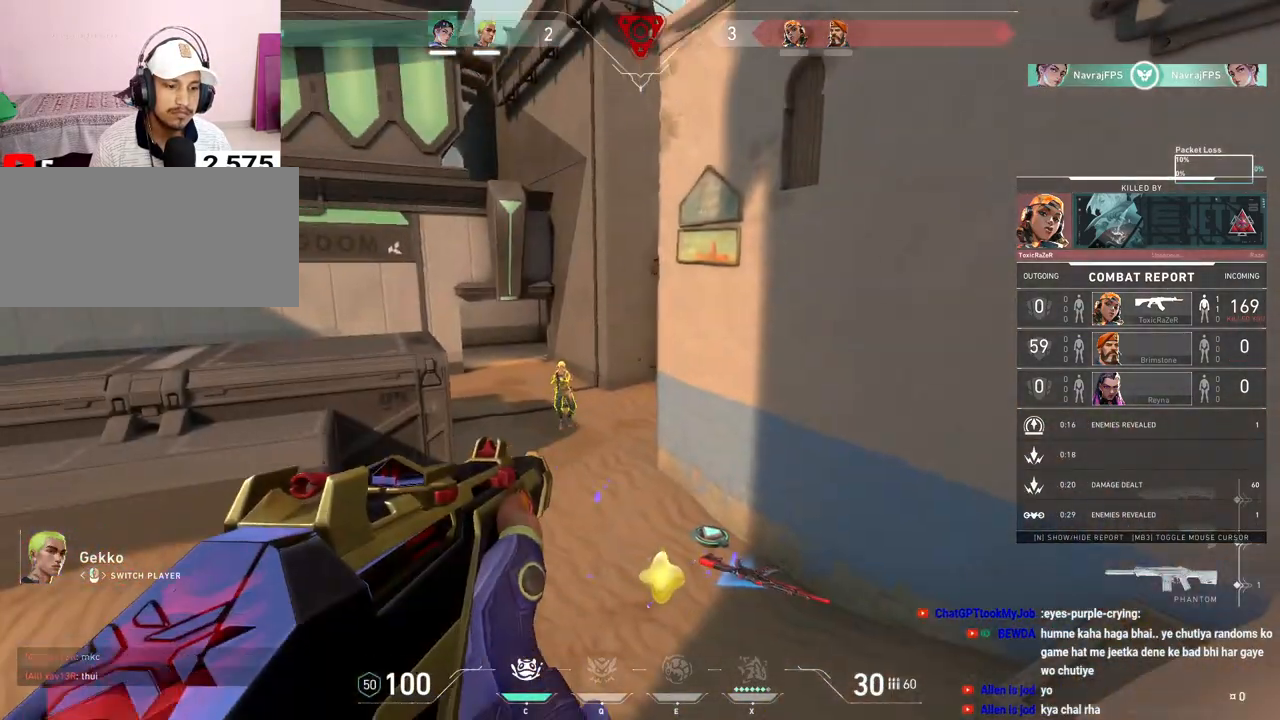
{"keys": [], "mouse": [], "events": []}
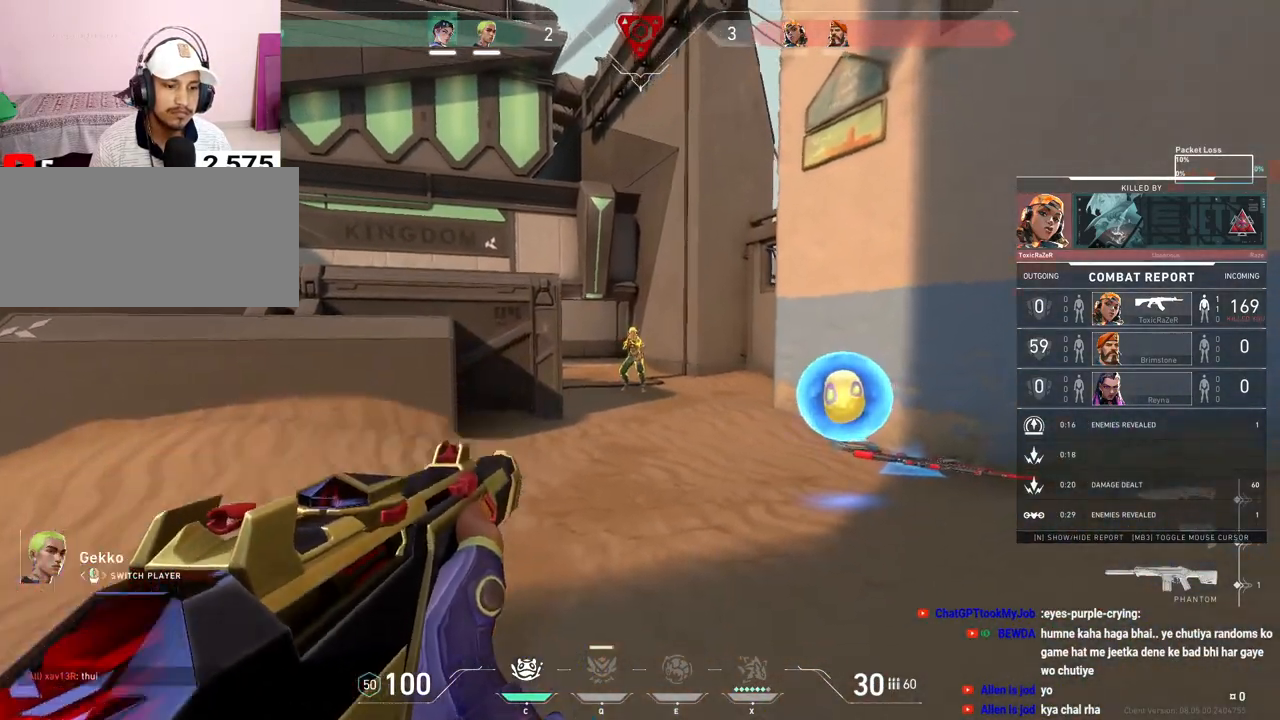
{"keys": [], "mouse": [], "events": [[350, "mouse_right", "down"], [483, "mouse_right", "up"]]}
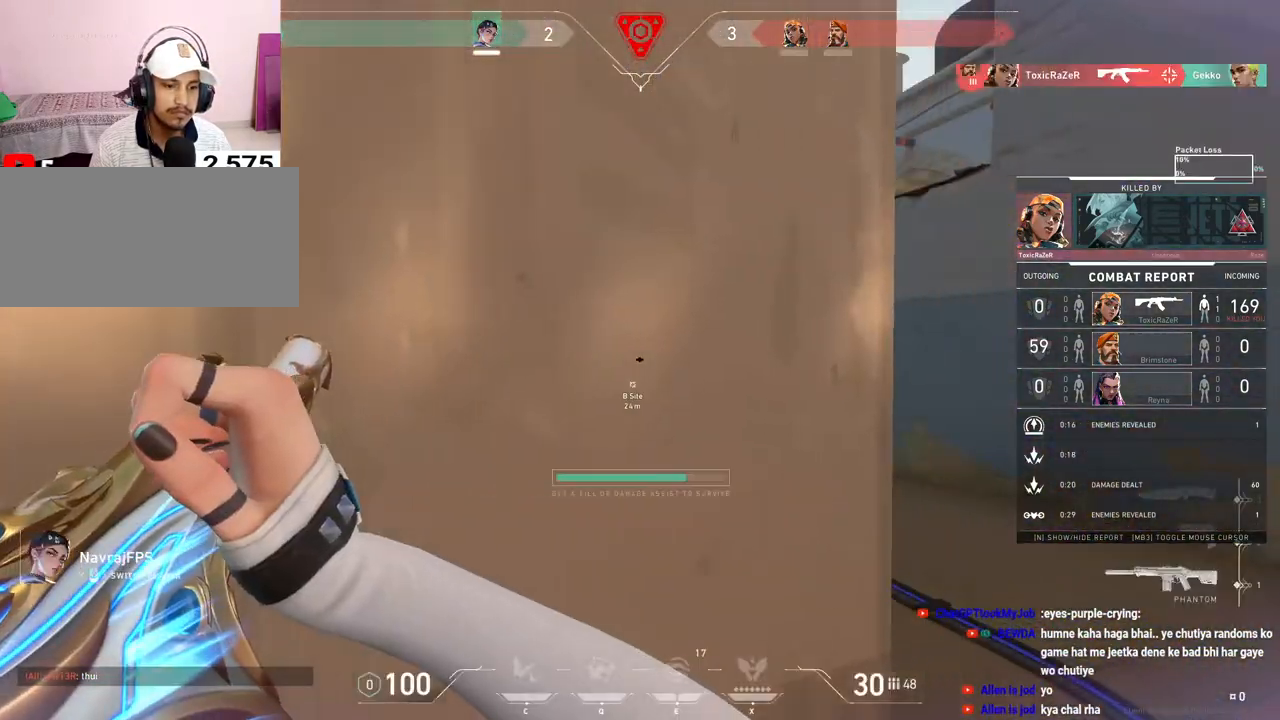
{"keys": [], "mouse": [], "events": []}
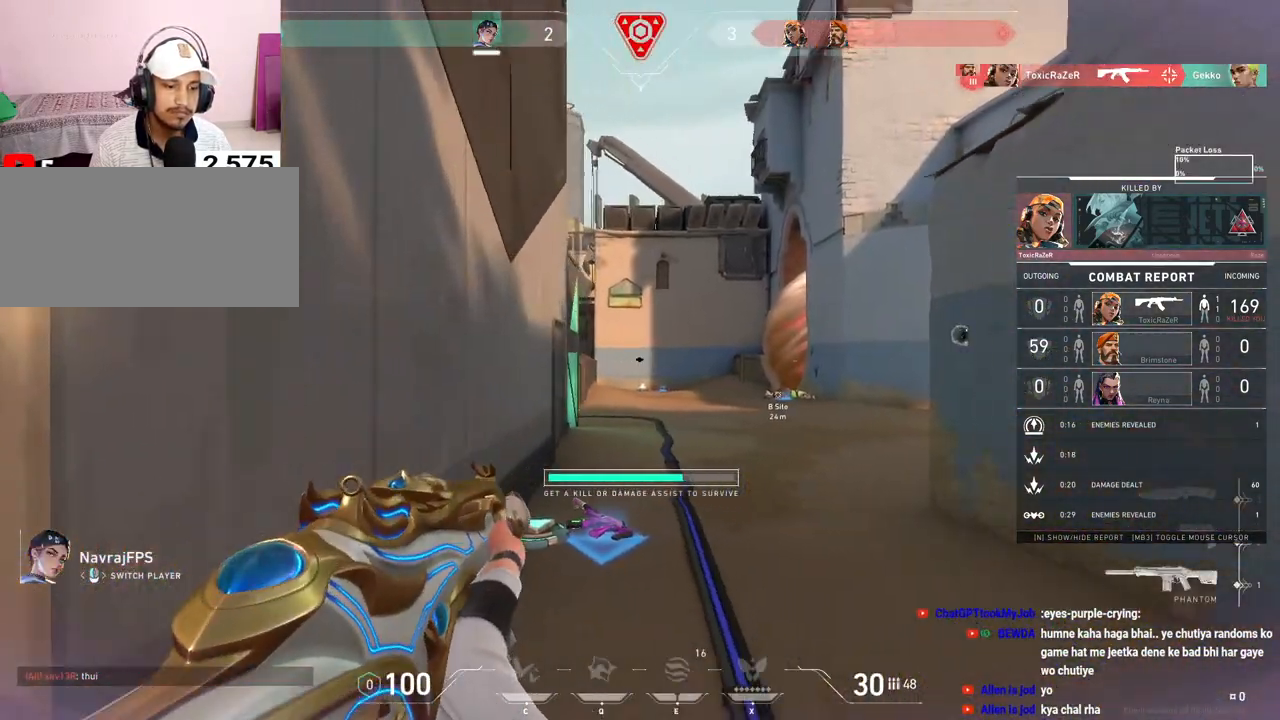
{"keys": [], "mouse": [], "events": []}
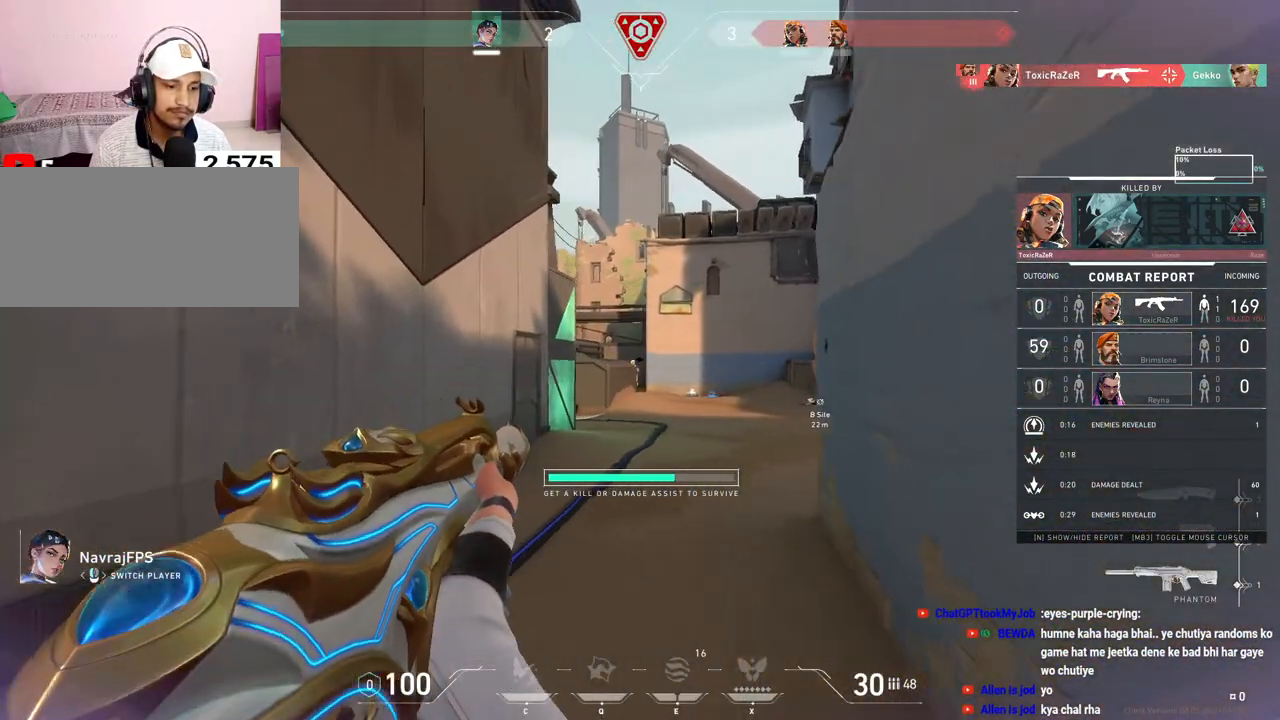
{"keys": [], "mouse": [], "events": []}
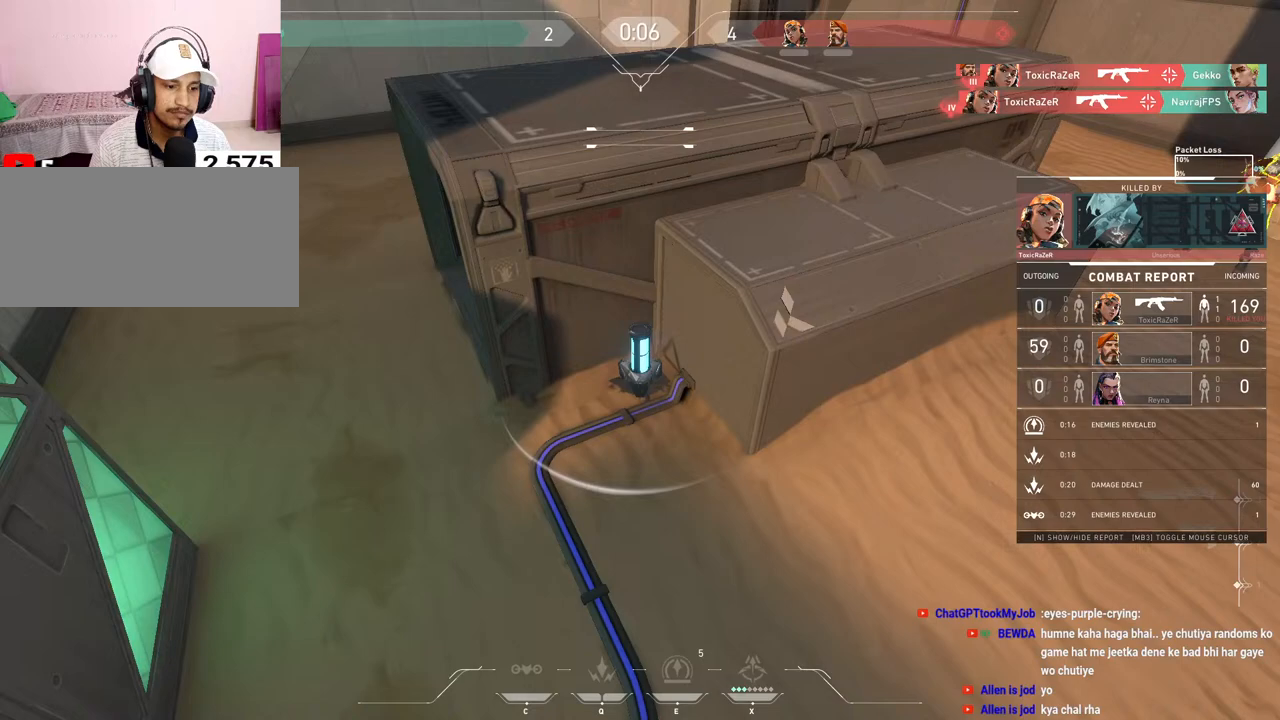
{"keys": [], "mouse": [], "events": [[267, "mouse_right", "down"], [417, "mouse_right", "up"]]}
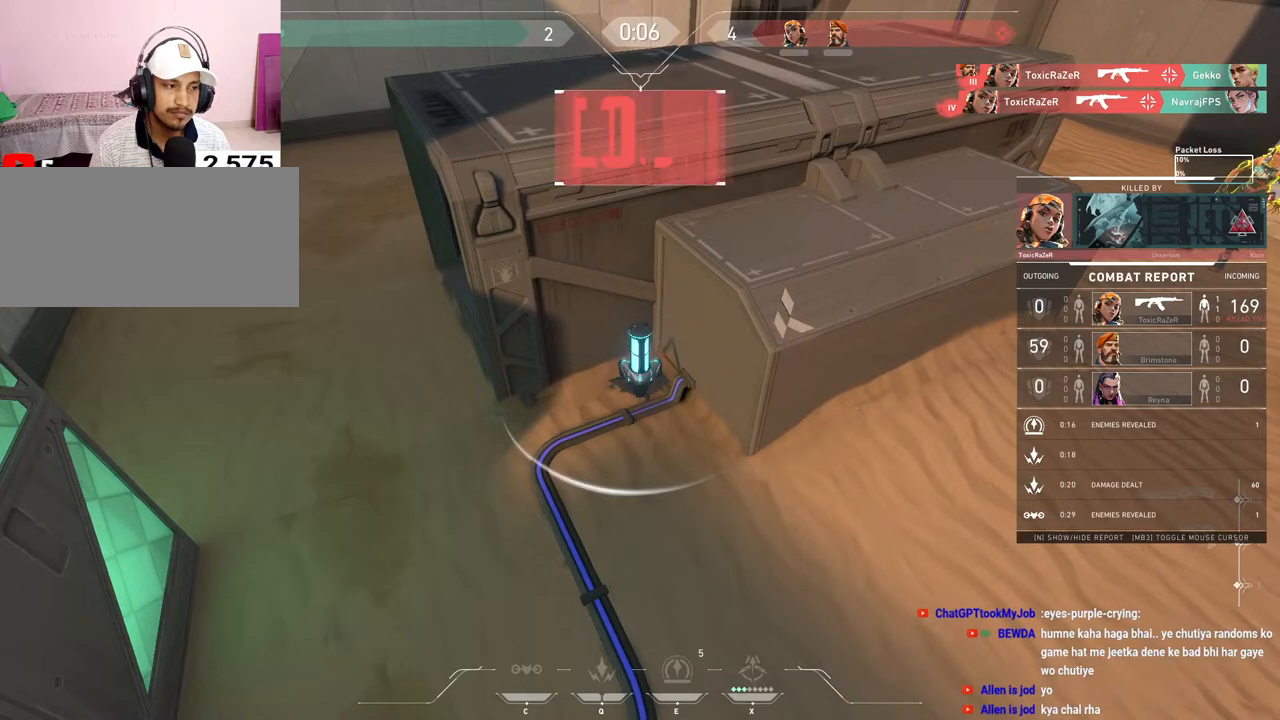
{"keys": ["tab"], "mouse": ["right"], "events": [[83, "tab", "down"], [383, "mouse_right", "down"]]}
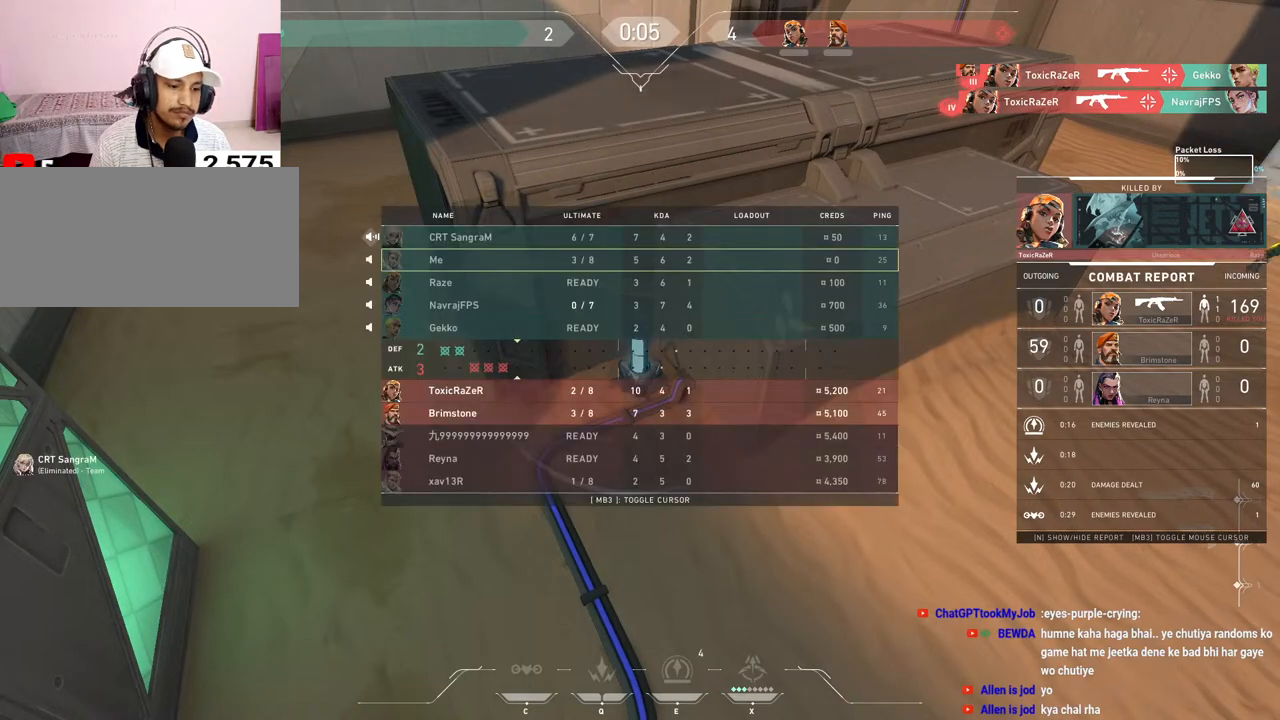
{"keys": ["tab"], "mouse": [], "events": [[33, "mouse_right", "up"], [200, "mouse_right", "down"], [350, "mouse_right", "up"]]}
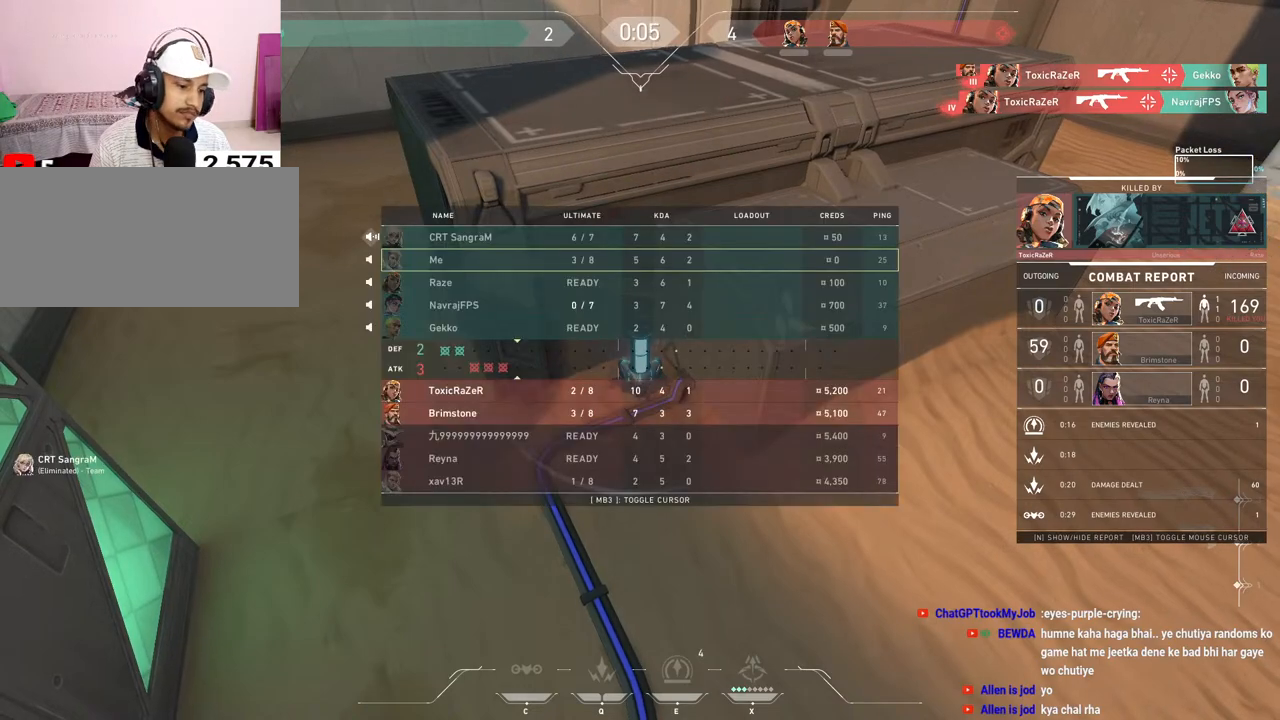
{"keys": [], "mouse": [], "events": [[350, "tab", "up"]]}